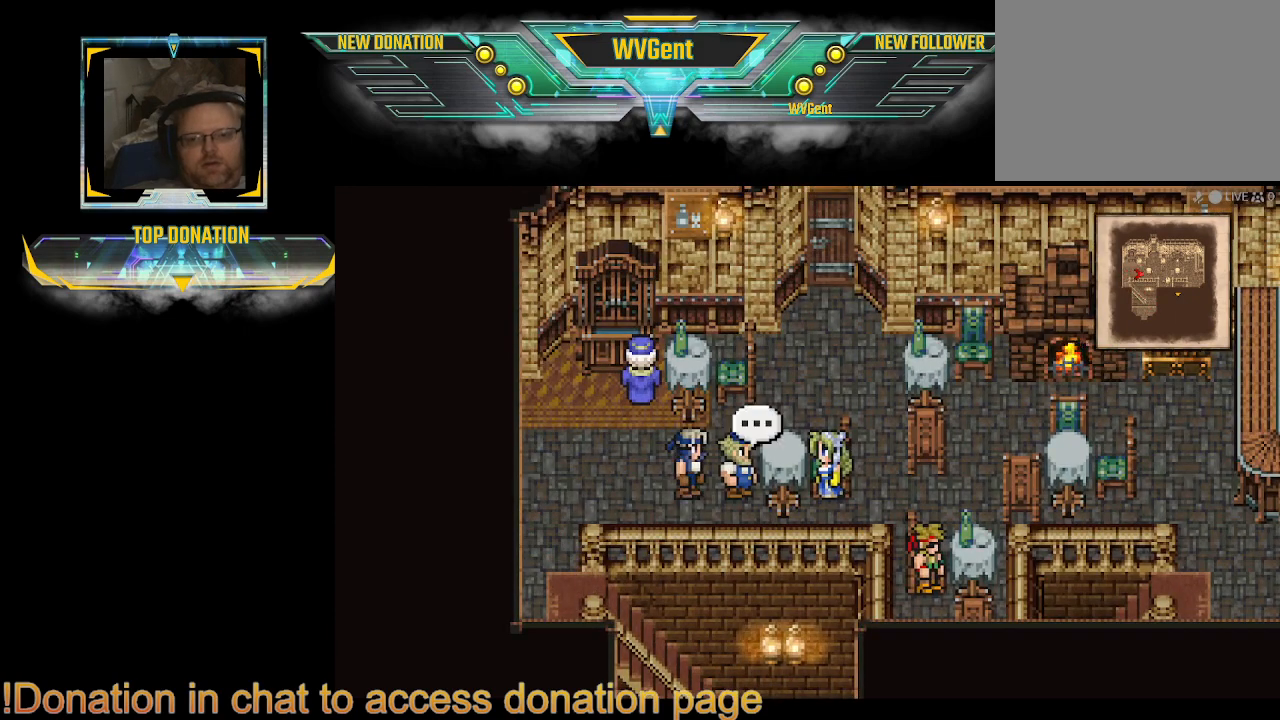
Gameplay with a controller (PlayStation layout); each line is a JSON object with the inputs held at the frame after it. "events" lists button and stick changes between this image and that frame as [ms after this image, input, new state], when the widget could be followed in between. Not read: L3 R3.
{"buttons": [], "left_stick": "center", "right_stick": "center", "events": [[233, "CROSS", "down"], [400, "CROSS", "up"]]}
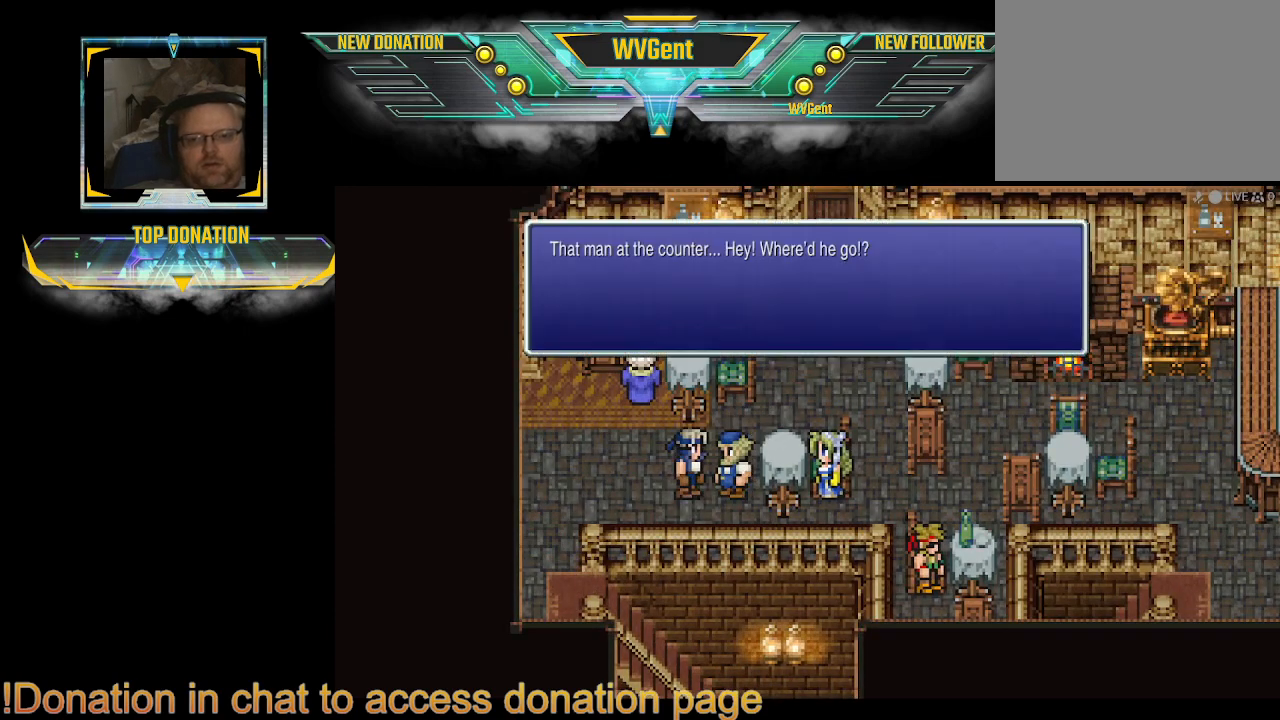
{"buttons": [], "left_stick": "center", "right_stick": "center", "events": []}
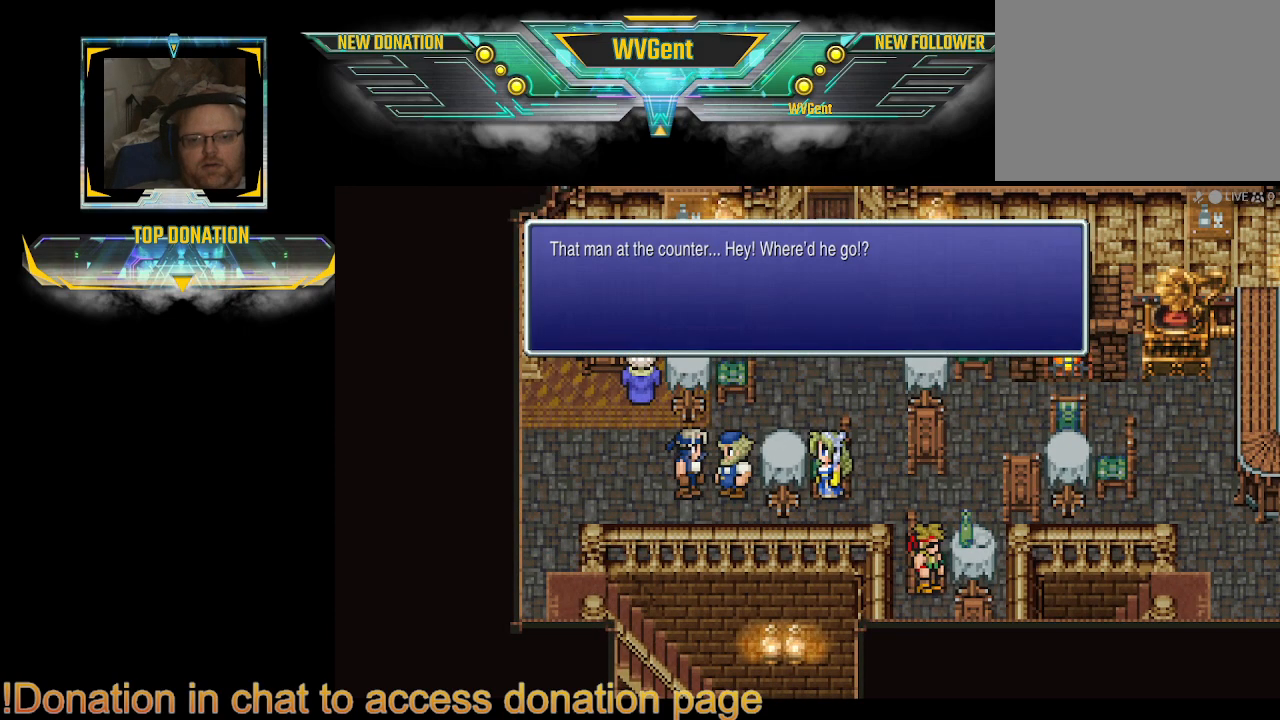
{"buttons": [], "left_stick": "center", "right_stick": "center", "events": []}
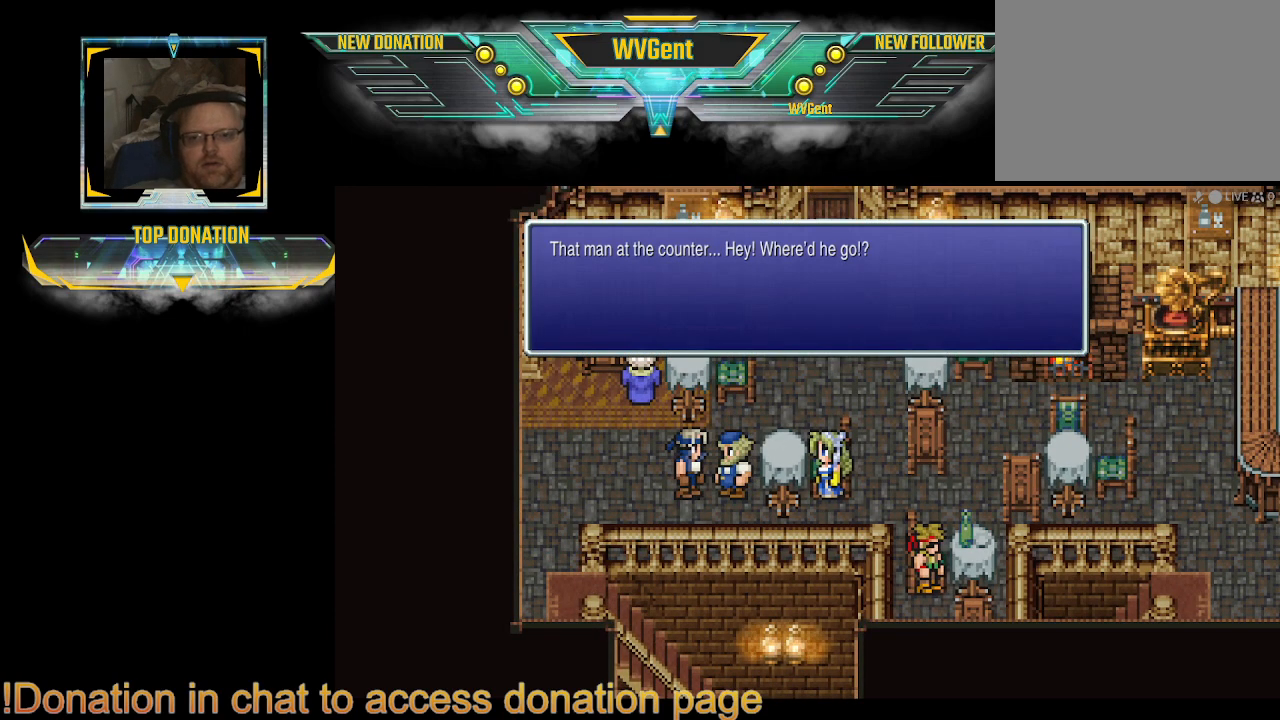
{"buttons": [], "left_stick": "center", "right_stick": "center", "events": []}
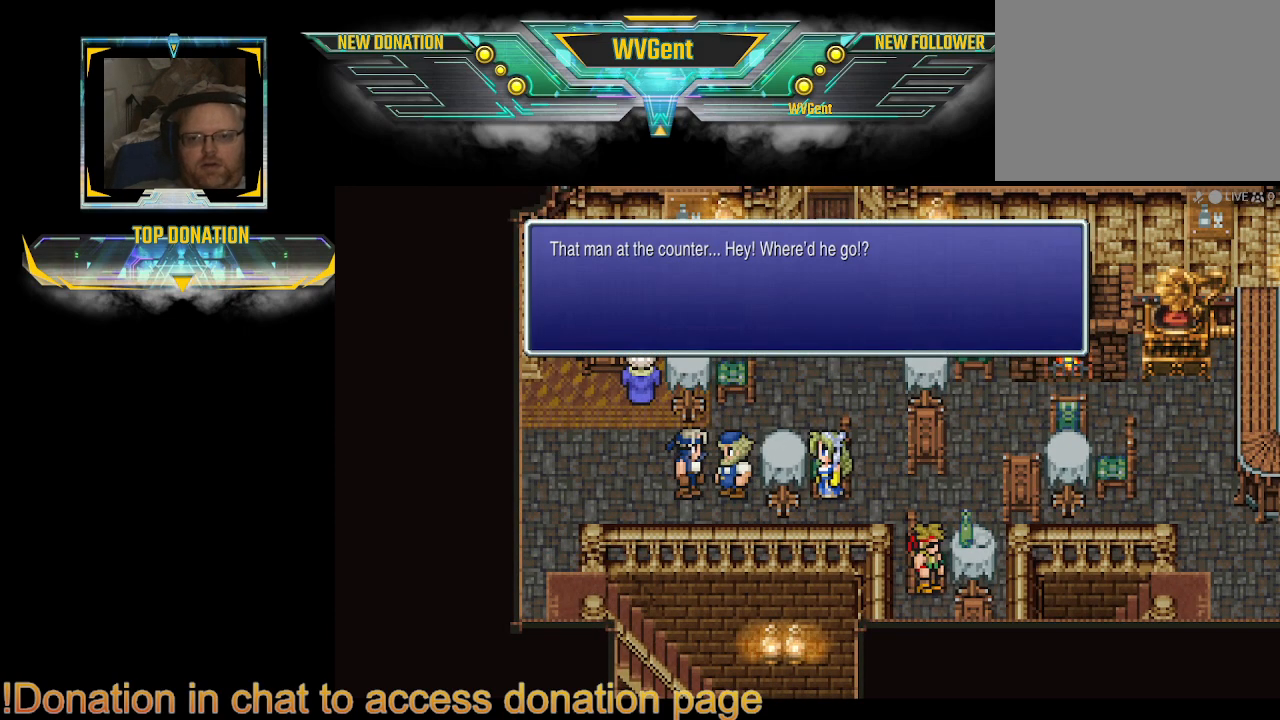
{"buttons": [], "left_stick": "center", "right_stick": "center", "events": [[267, "CROSS", "down"], [367, "CROSS", "up"]]}
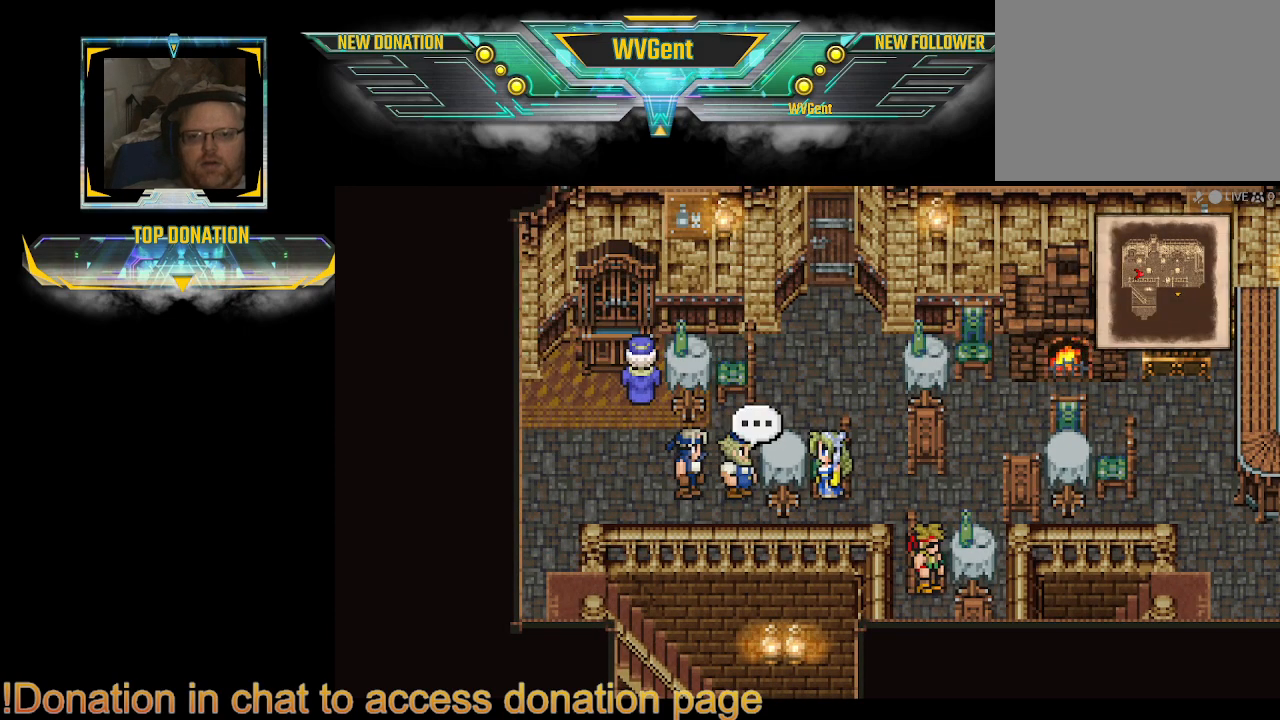
{"buttons": [], "left_stick": "right", "right_stick": "center", "events": [[67, "left_stick", "up"], [300, "left_stick", "right"]]}
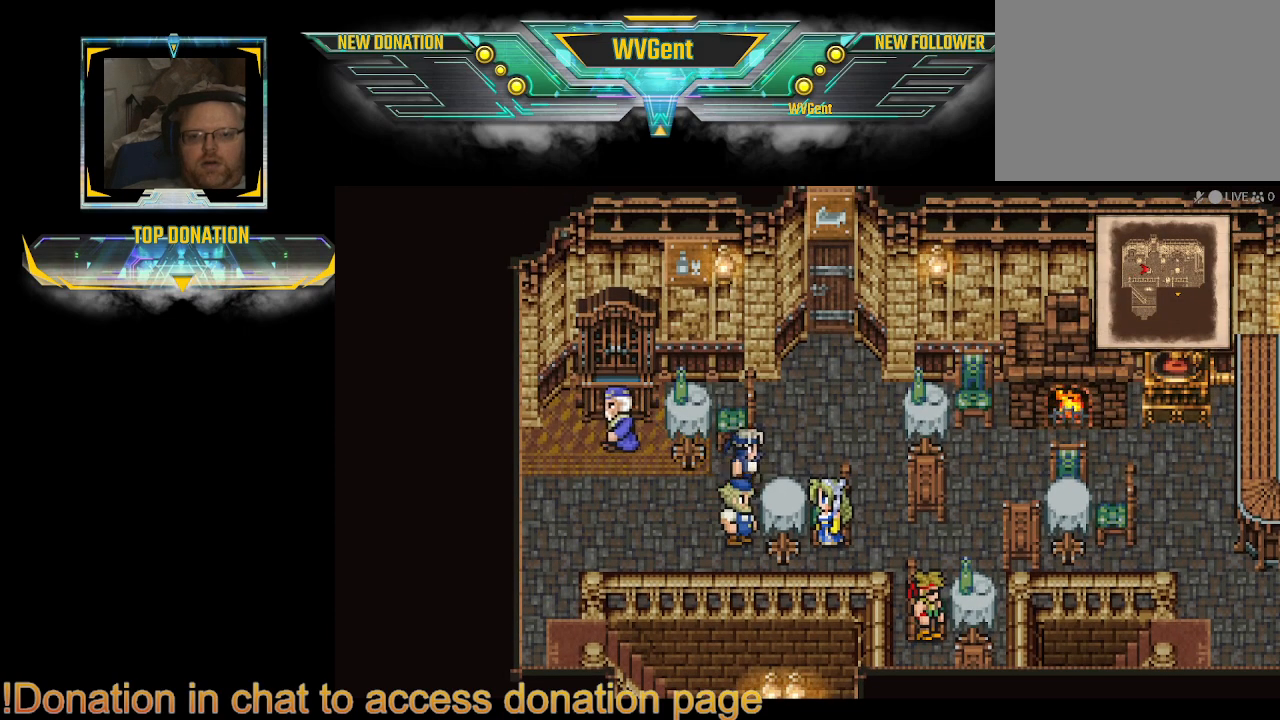
{"buttons": [], "left_stick": "center", "right_stick": "center", "events": [[167, "left_stick", "down-right"], [267, "left_stick", "down"], [500, "left_stick", "center"]]}
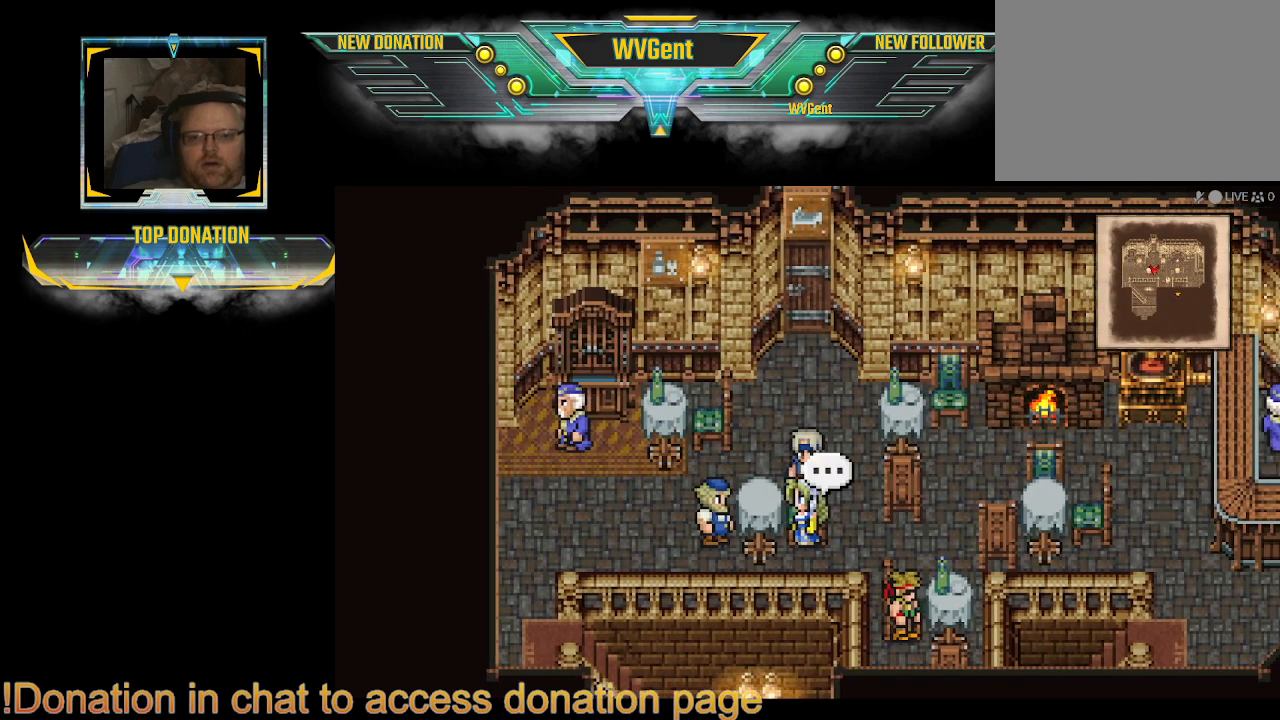
{"buttons": [], "left_stick": "center", "right_stick": "center", "events": [[33, "CROSS", "down"], [233, "CROSS", "up"]]}
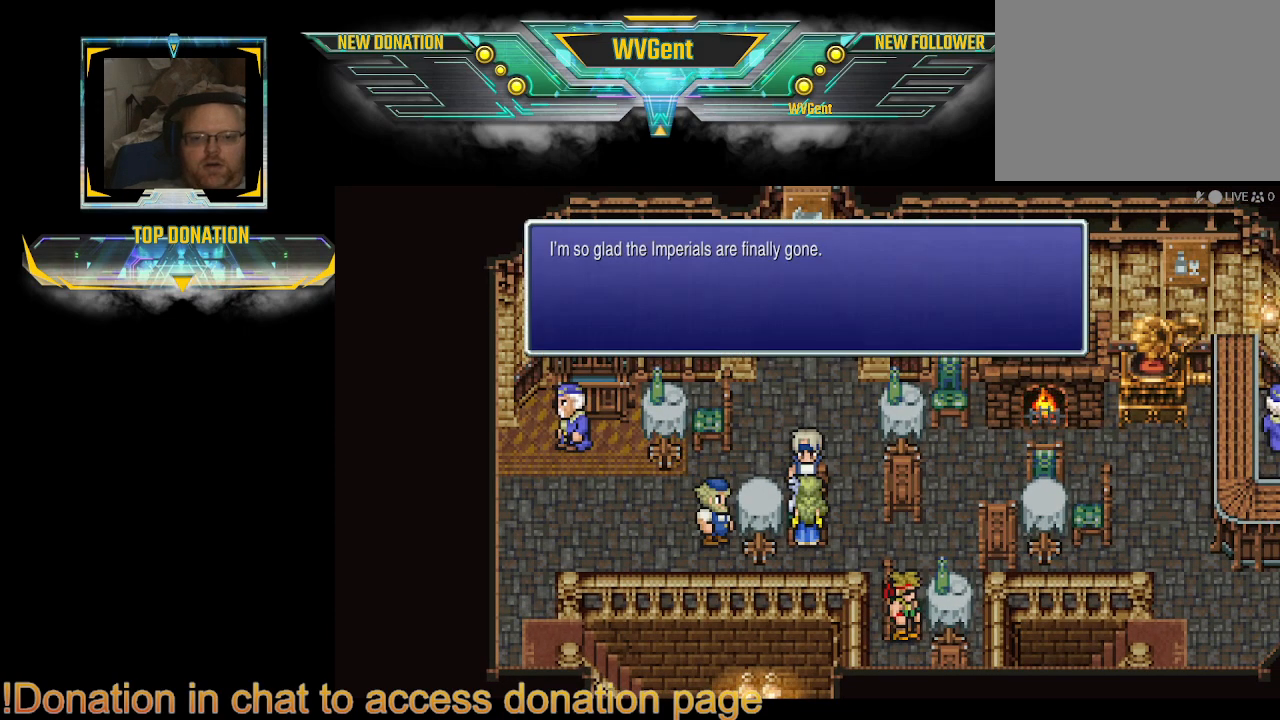
{"buttons": [], "left_stick": "center", "right_stick": "center", "events": []}
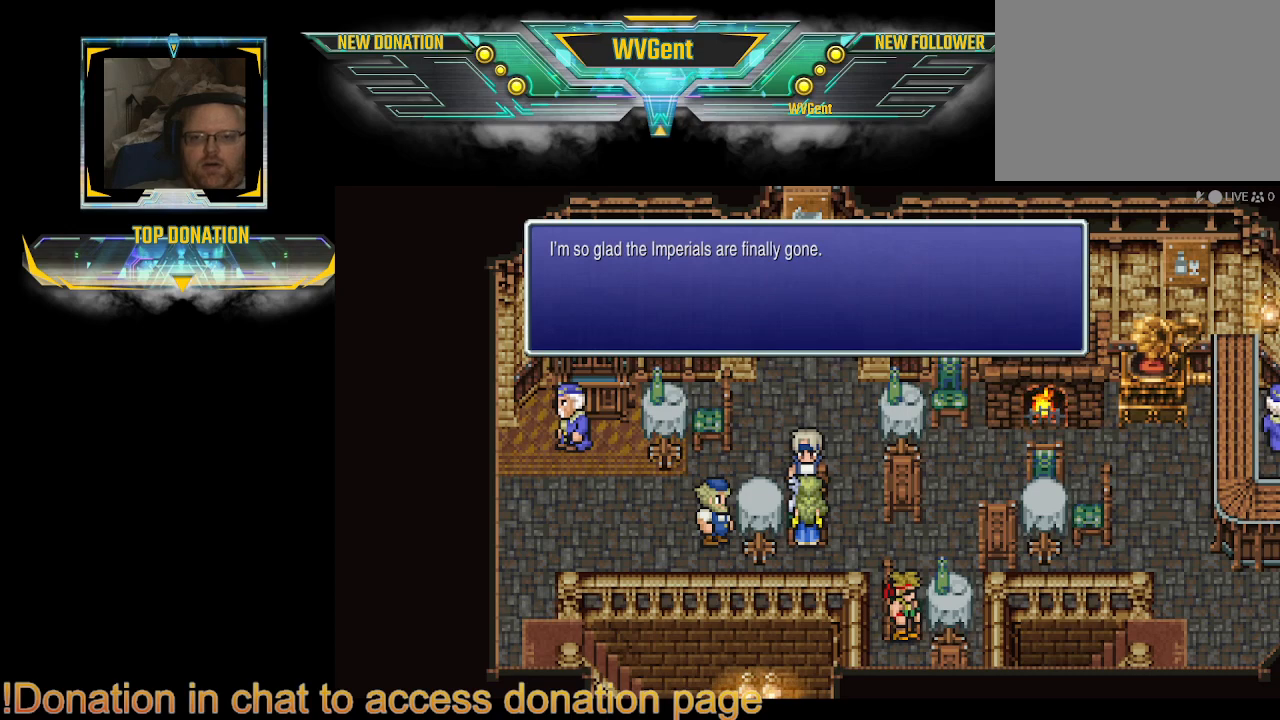
{"buttons": [], "left_stick": "center", "right_stick": "center", "events": []}
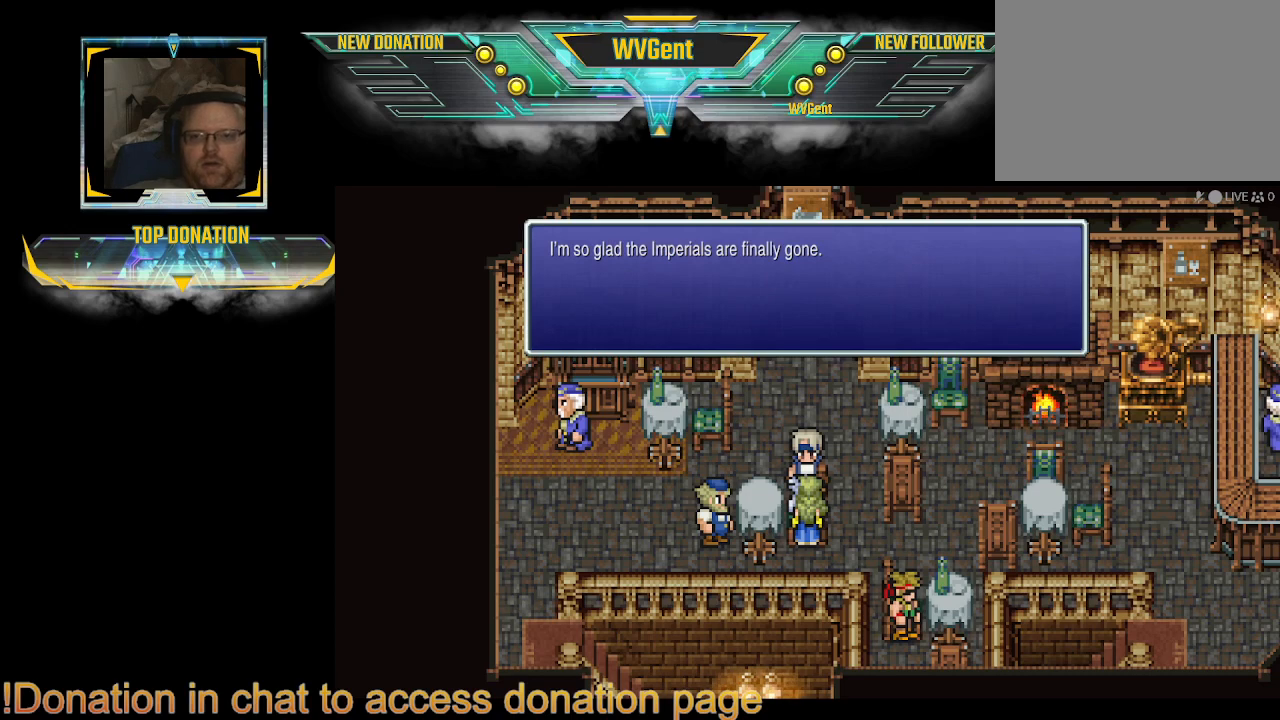
{"buttons": [], "left_stick": "left", "right_stick": "center", "events": [[133, "CROSS", "down"], [267, "CROSS", "up"], [400, "left_stick", "left"]]}
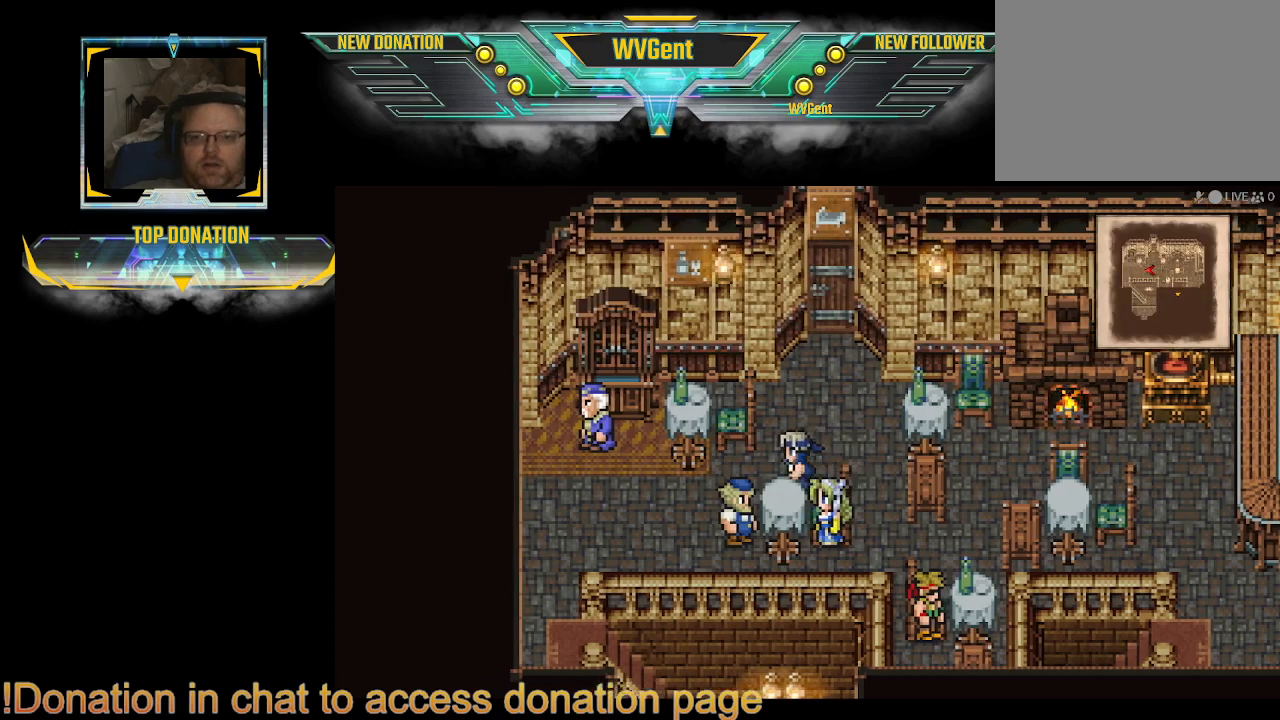
{"buttons": [], "left_stick": "left", "right_stick": "center", "events": [[67, "CIRCLE", "down"], [500, "CIRCLE", "up"]]}
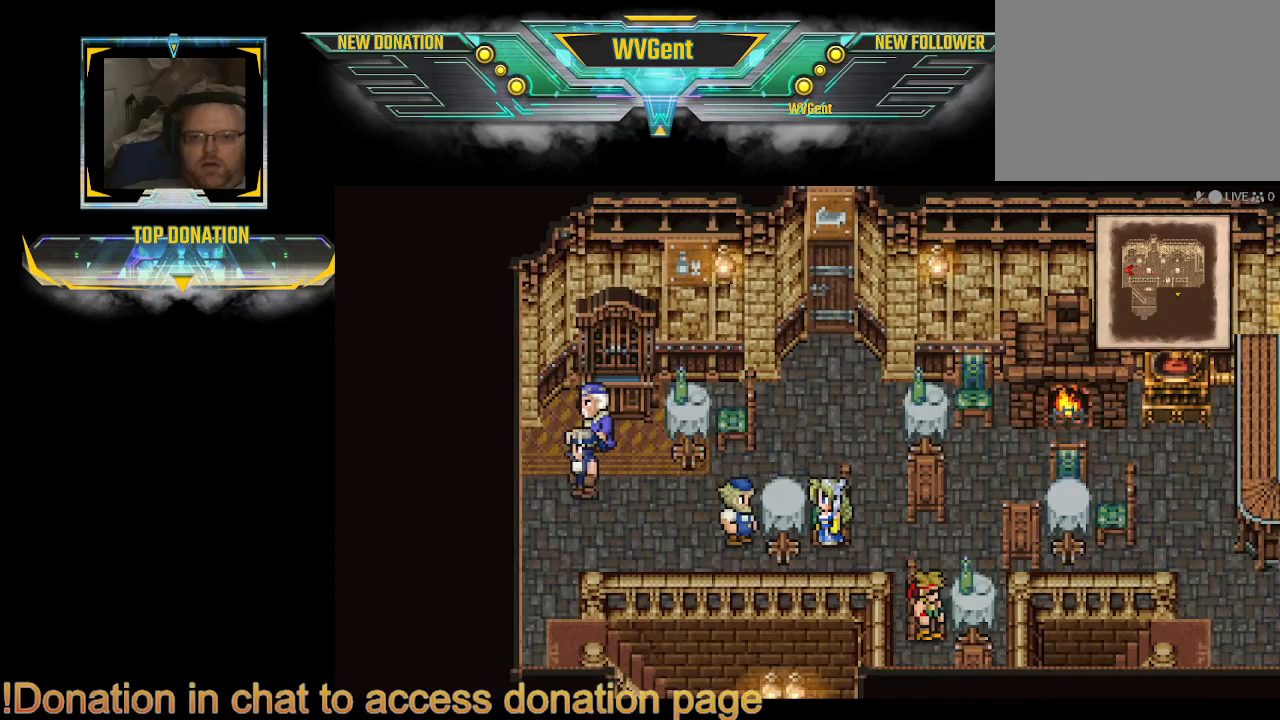
{"buttons": [], "left_stick": "right", "right_stick": "center", "events": [[67, "left_stick", "up-right"], [167, "CROSS", "down"], [200, "left_stick", "center"], [300, "CROSS", "up"], [500, "left_stick", "right"]]}
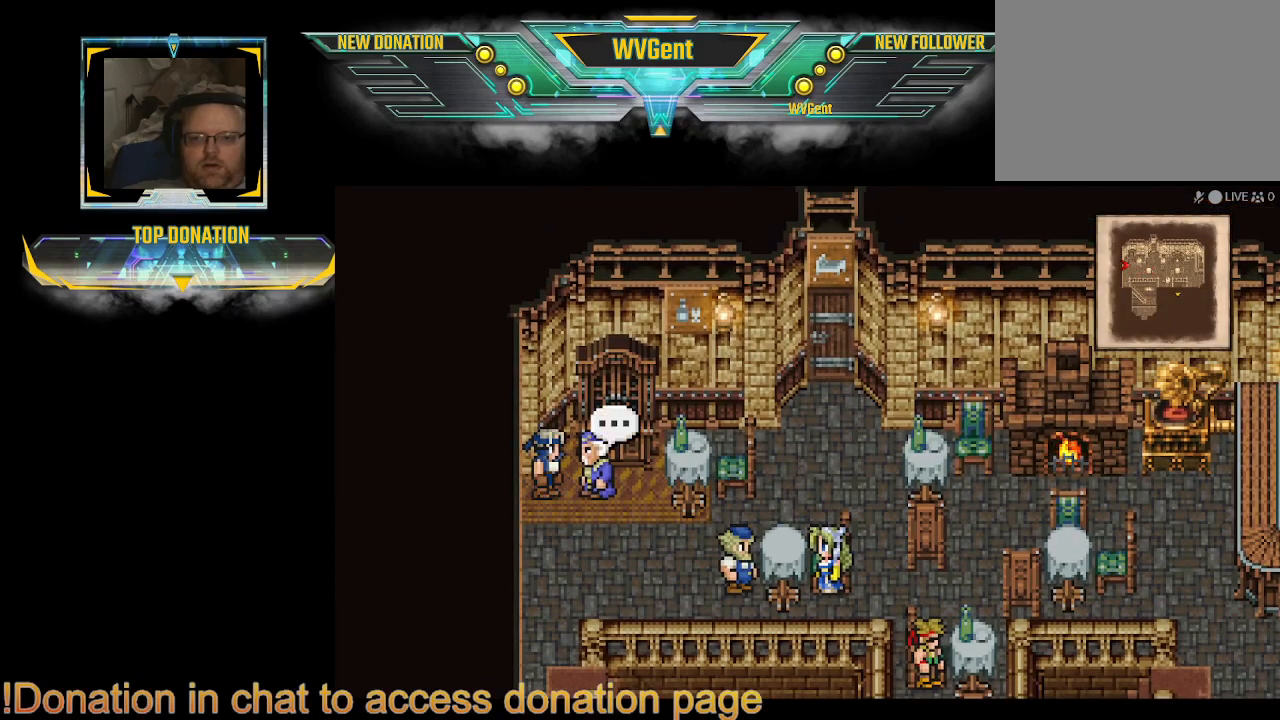
{"buttons": [], "left_stick": "center", "right_stick": "center", "events": [[133, "CROSS", "down"], [267, "left_stick", "center"], [333, "CROSS", "up"]]}
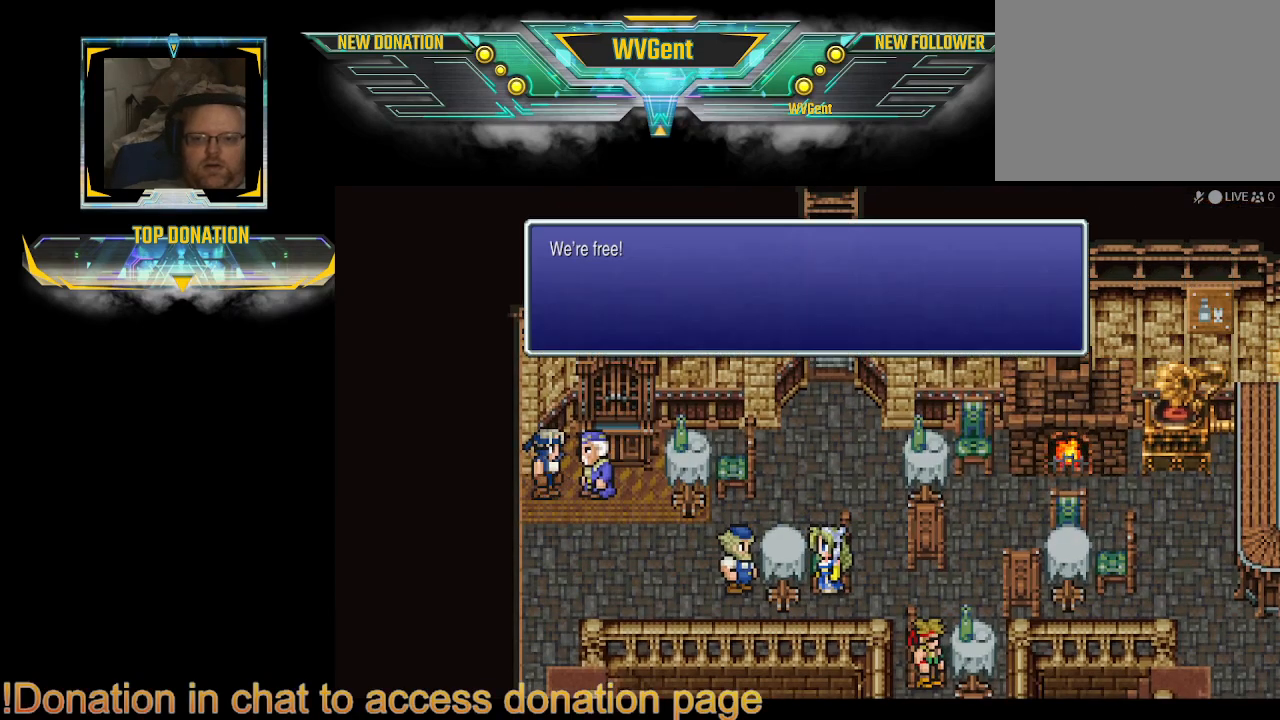
{"buttons": [], "left_stick": "down", "right_stick": "center", "events": [[233, "CROSS", "down"], [367, "CROSS", "up"], [433, "left_stick", "down"]]}
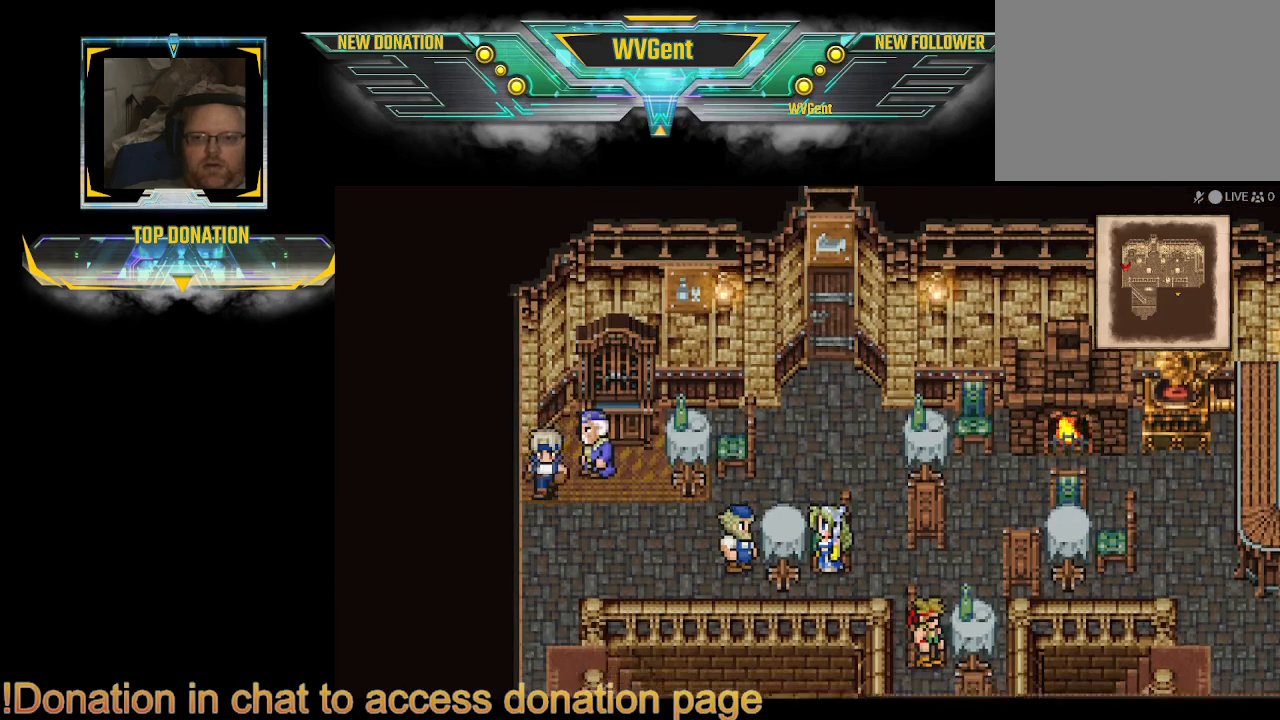
{"buttons": ["CIRCLE"], "left_stick": "right", "right_stick": "center", "events": [[200, "CIRCLE", "down"], [200, "left_stick", "right"]]}
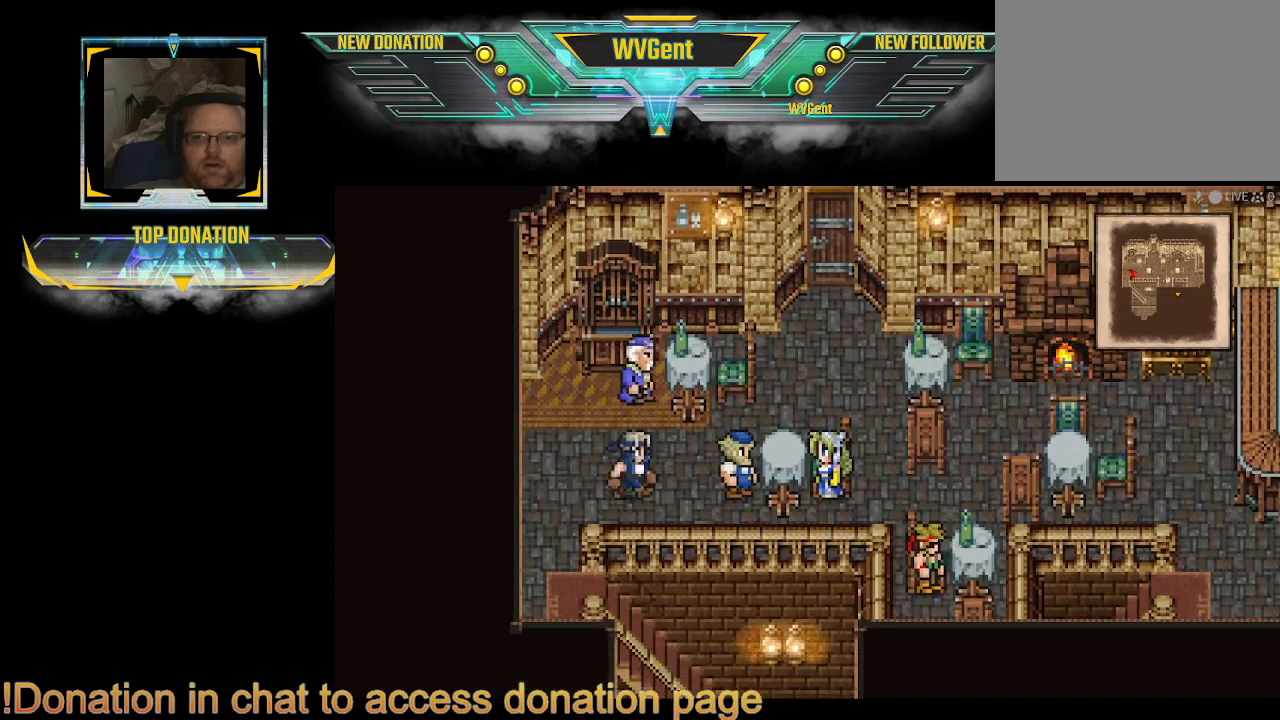
{"buttons": ["CIRCLE"], "left_stick": "right", "right_stick": "center", "events": [[267, "left_stick", "center"], [333, "left_stick", "down"], [500, "left_stick", "right"]]}
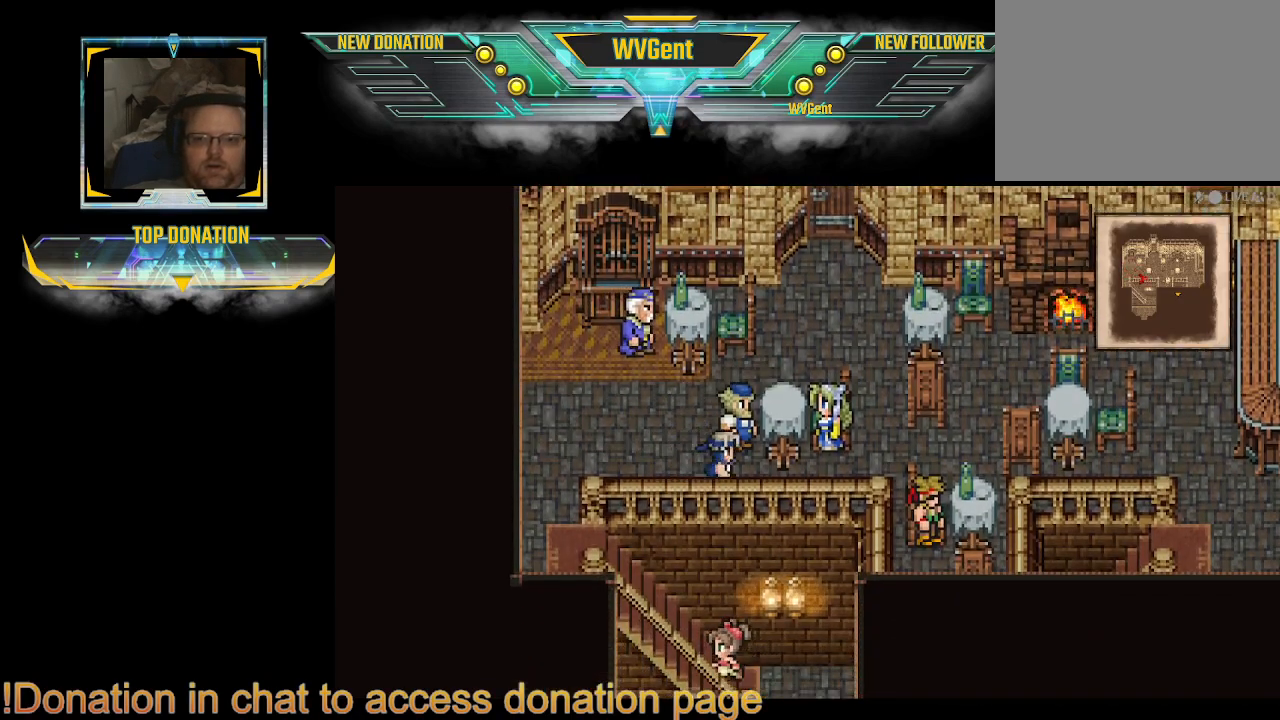
{"buttons": [], "left_stick": "center", "right_stick": "center", "events": [[433, "CIRCLE", "up"], [433, "left_stick", "center"]]}
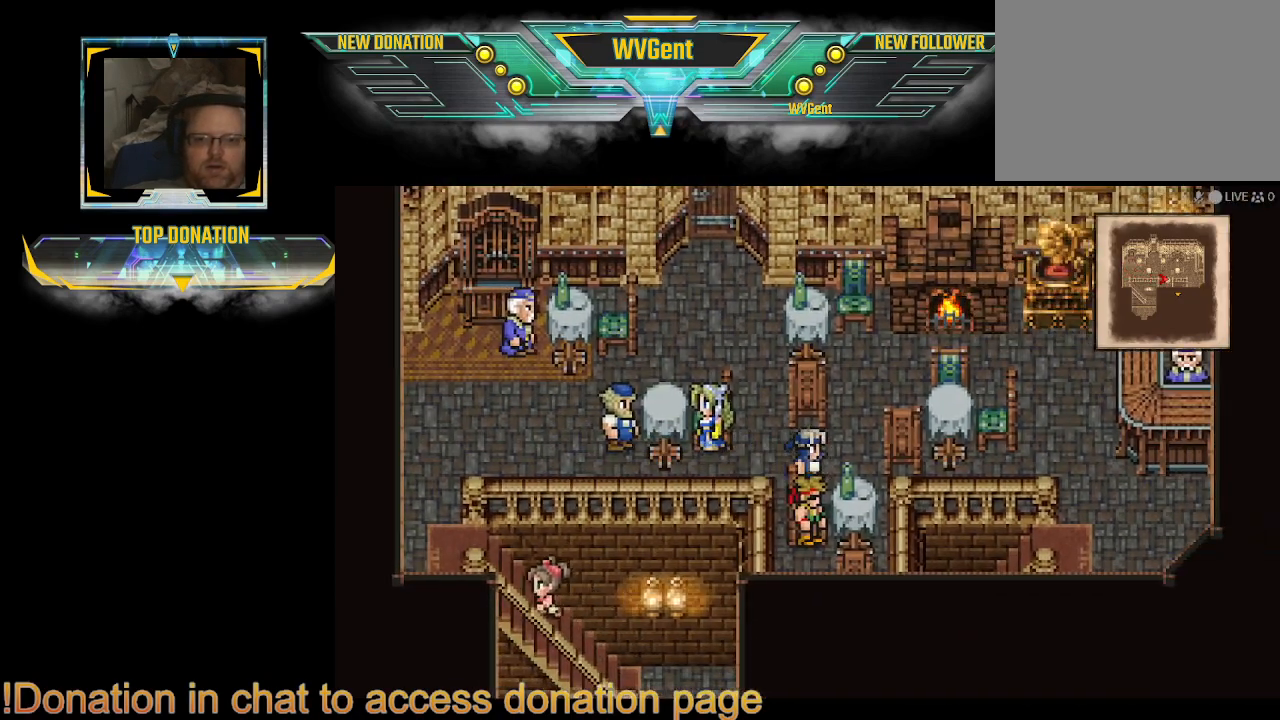
{"buttons": ["CROSS"], "left_stick": "down", "right_stick": "center", "events": [[167, "left_stick", "down"], [433, "CROSS", "down"]]}
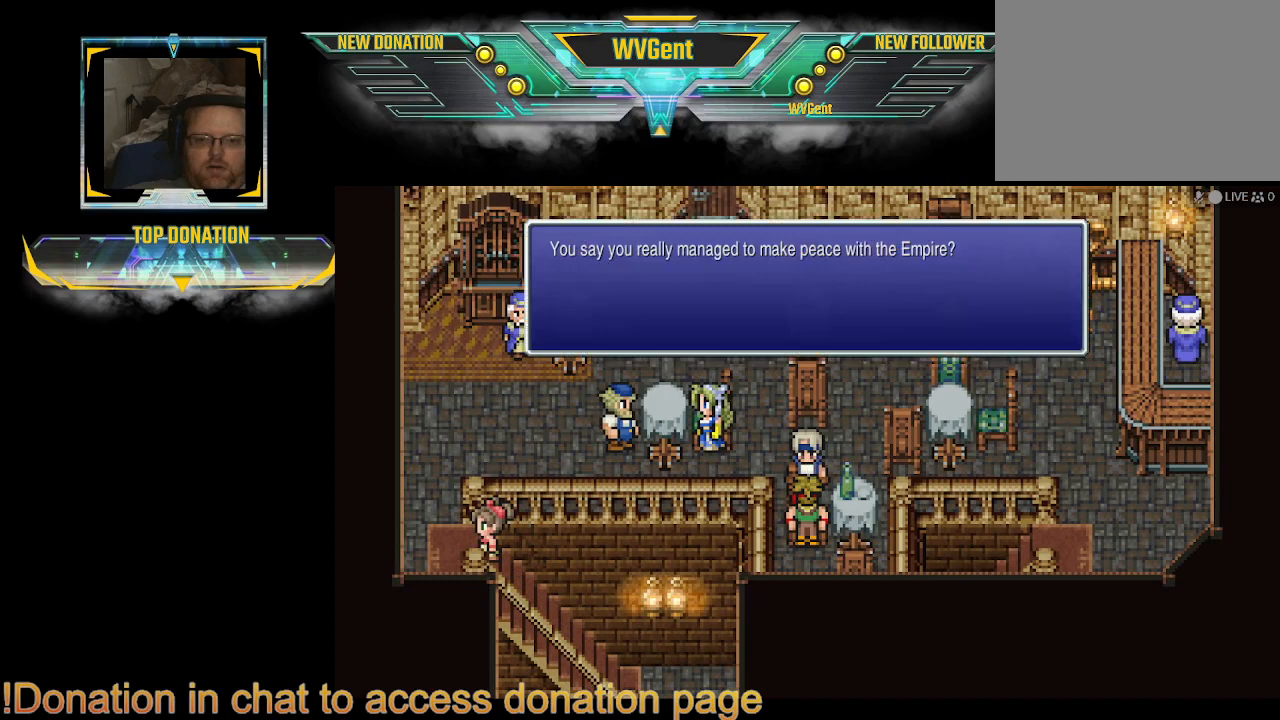
{"buttons": [], "left_stick": "center", "right_stick": "center", "events": [[33, "left_stick", "center"], [100, "CROSS", "up"]]}
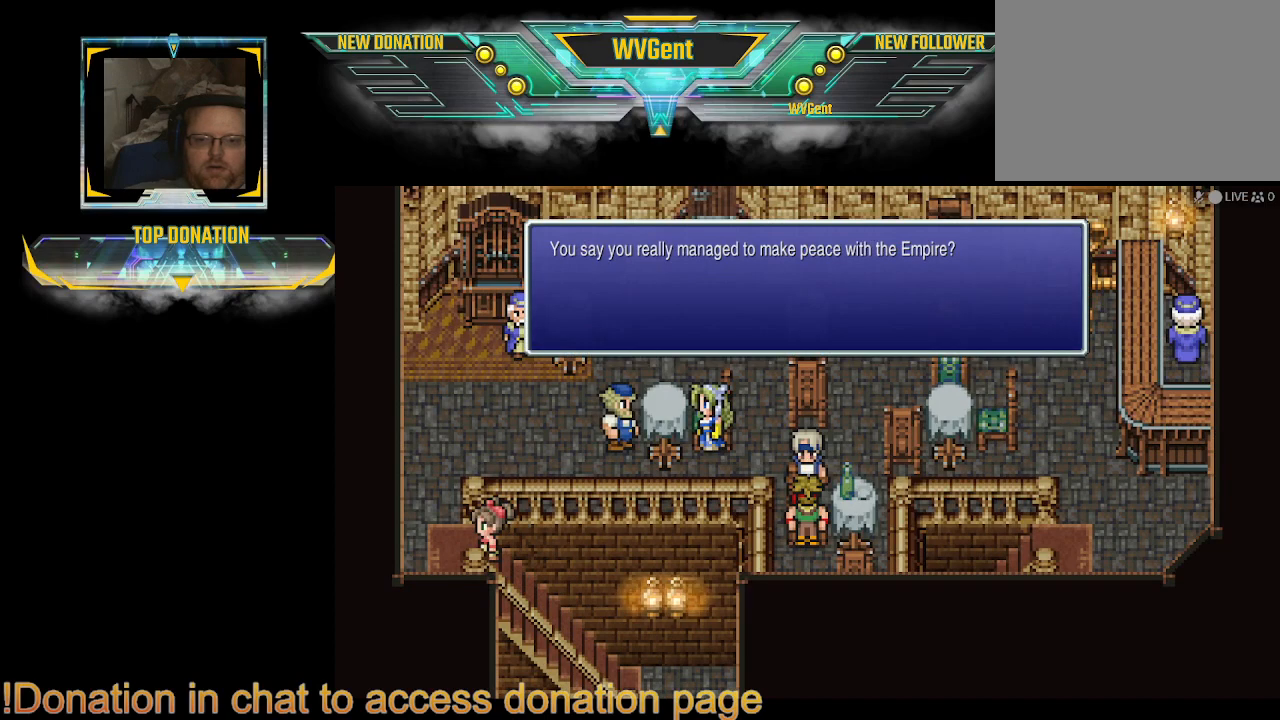
{"buttons": [], "left_stick": "center", "right_stick": "center", "events": []}
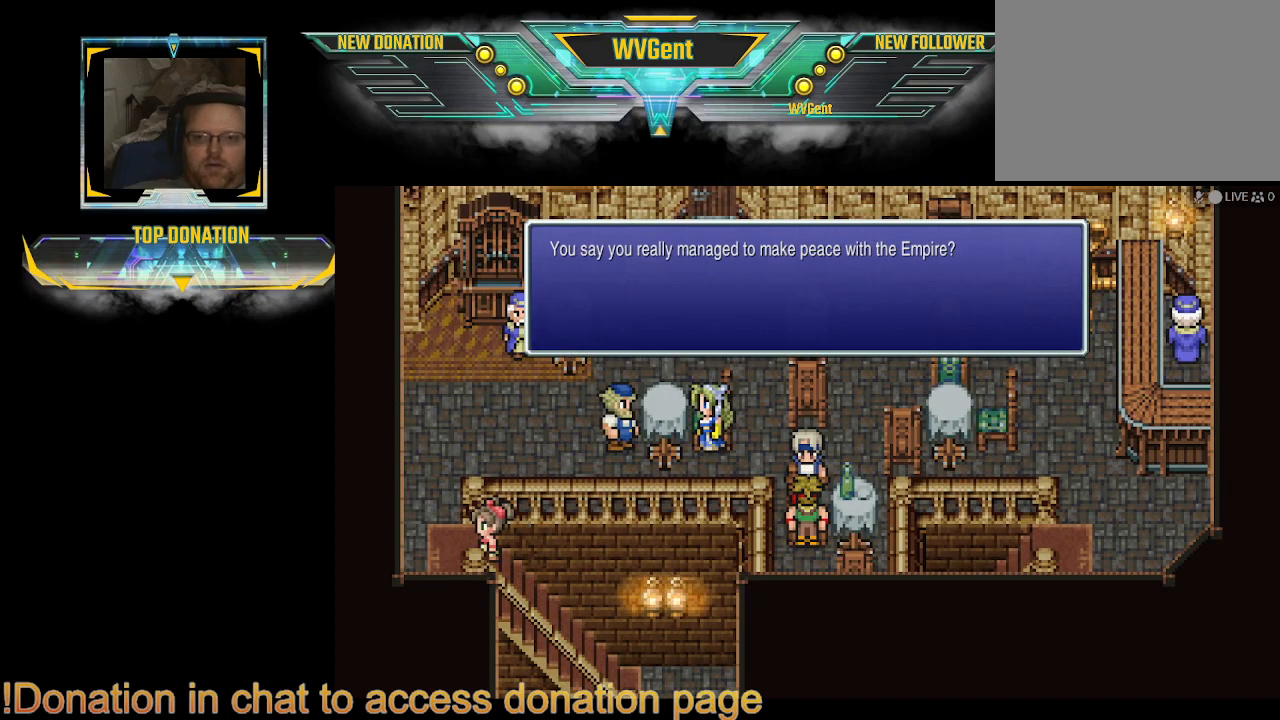
{"buttons": [], "left_stick": "center", "right_stick": "center", "events": []}
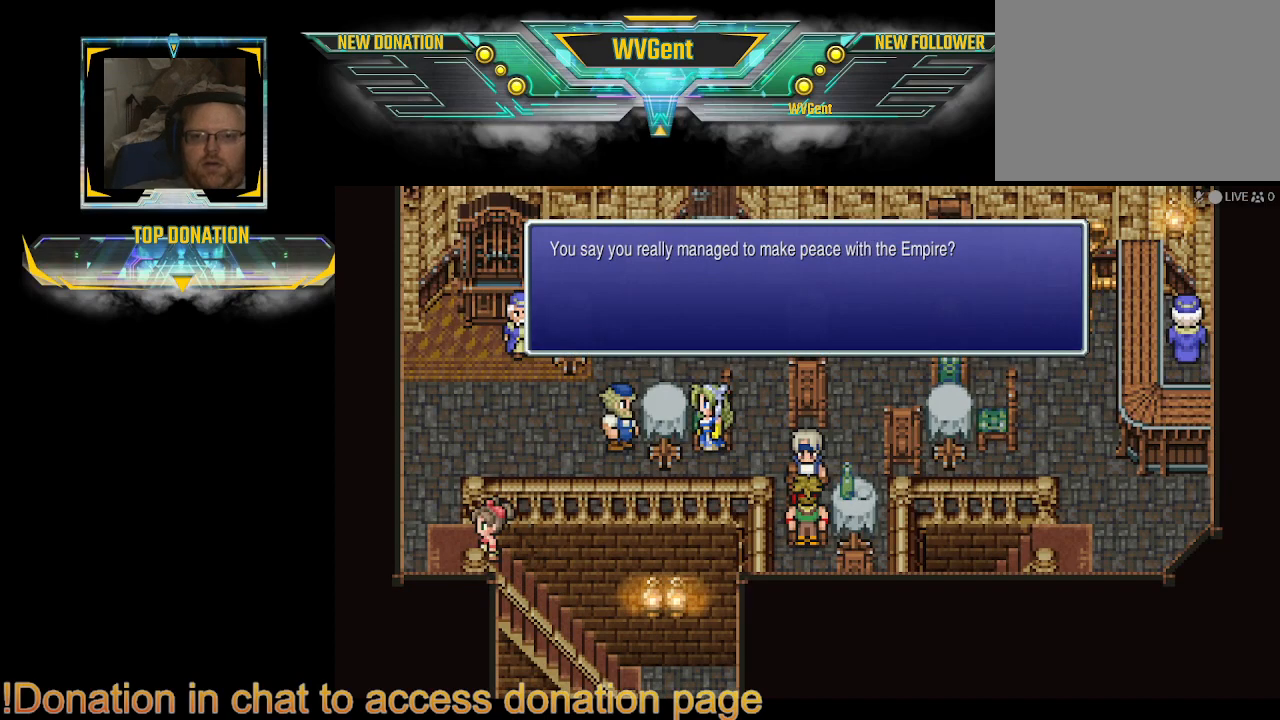
{"buttons": [], "left_stick": "center", "right_stick": "center", "events": []}
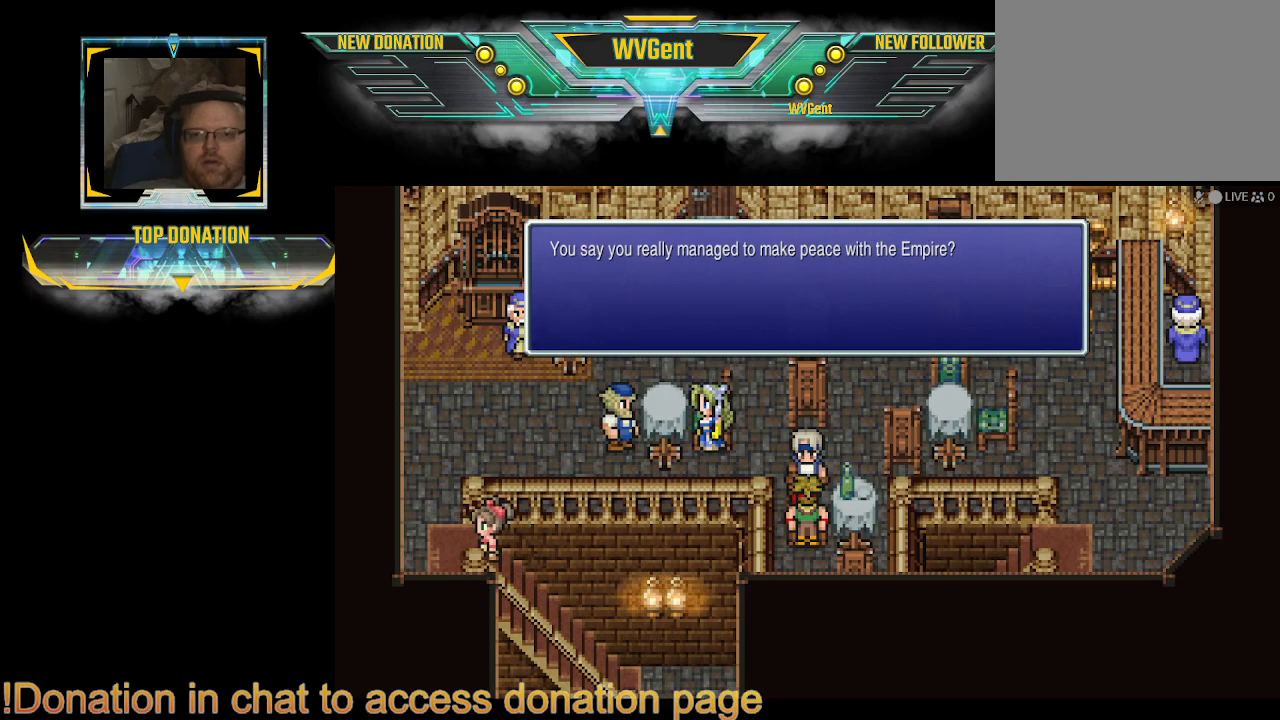
{"buttons": [], "left_stick": "left", "right_stick": "center", "events": [[167, "CROSS", "down"], [300, "CROSS", "up"], [467, "left_stick", "left"]]}
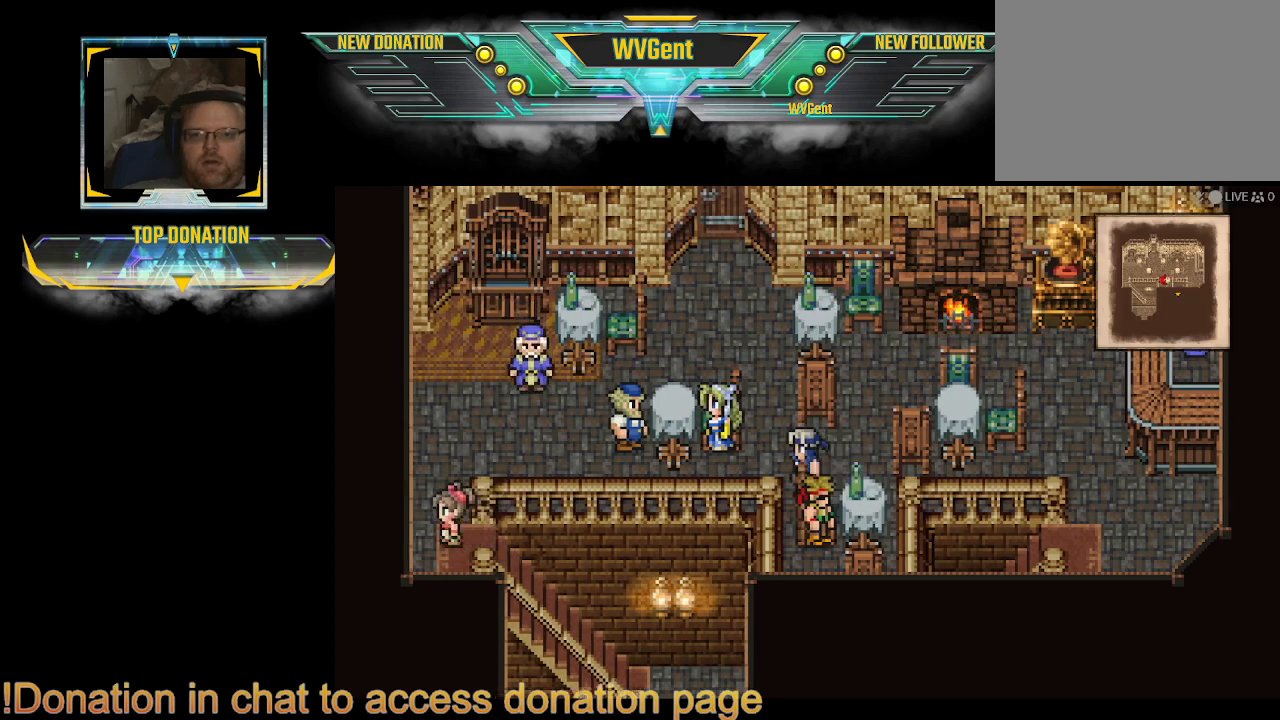
{"buttons": [], "left_stick": "down-left", "right_stick": "center", "events": [[167, "left_stick", "up-left"], [267, "left_stick", "left"], [467, "left_stick", "down-left"]]}
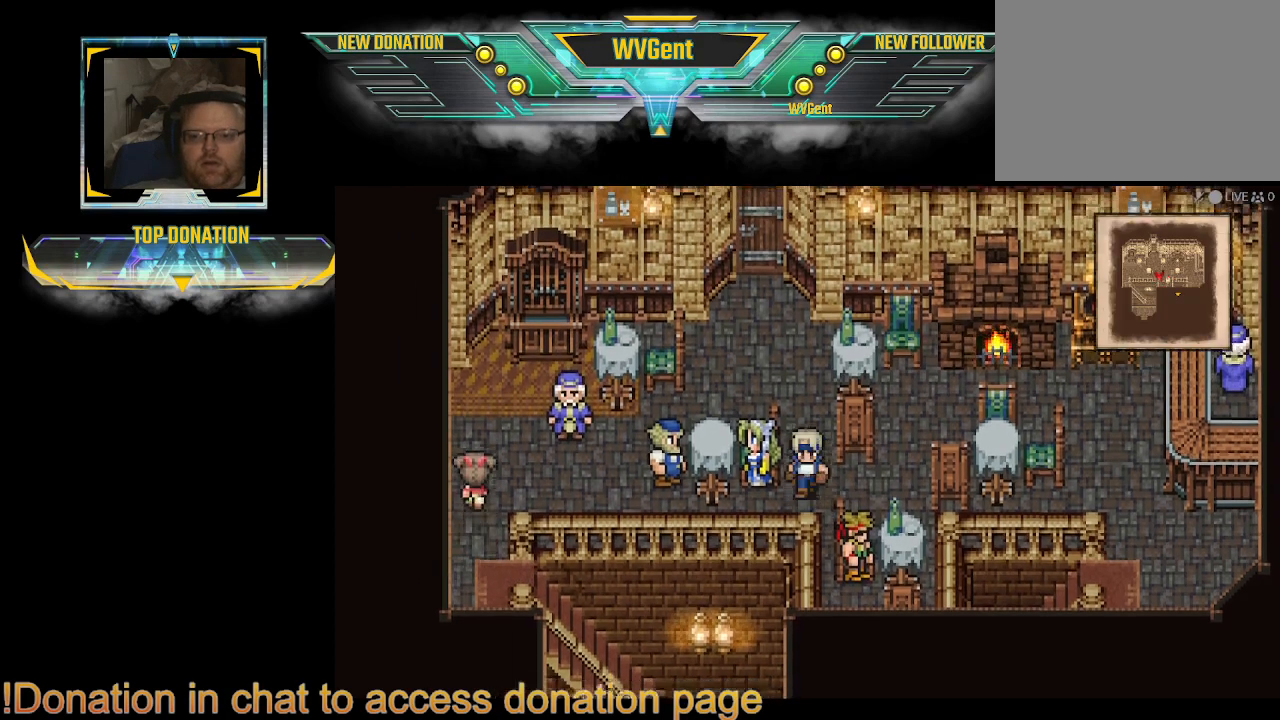
{"buttons": [], "left_stick": "left", "right_stick": "center", "events": [[267, "left_stick", "left"]]}
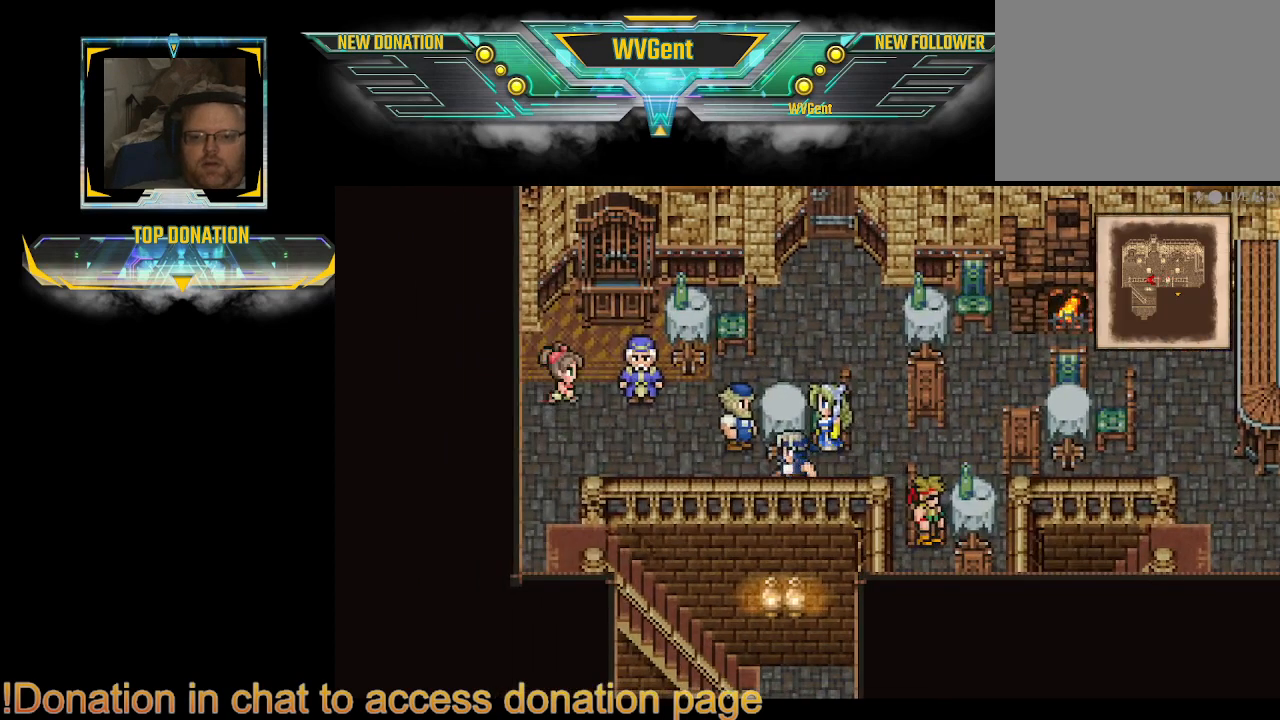
{"buttons": [], "left_stick": "left", "right_stick": "center", "events": [[267, "left_stick", "up-left"], [500, "left_stick", "left"]]}
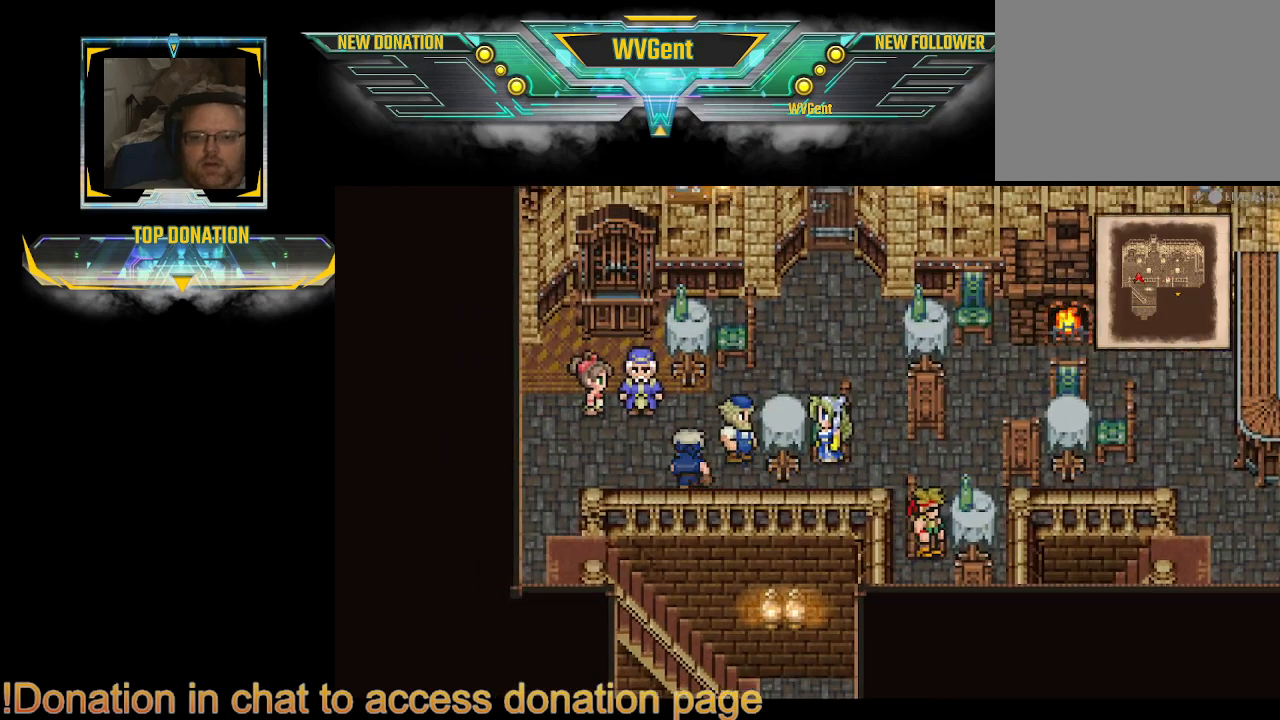
{"buttons": [], "left_stick": "center", "right_stick": "center", "events": [[500, "left_stick", "center"]]}
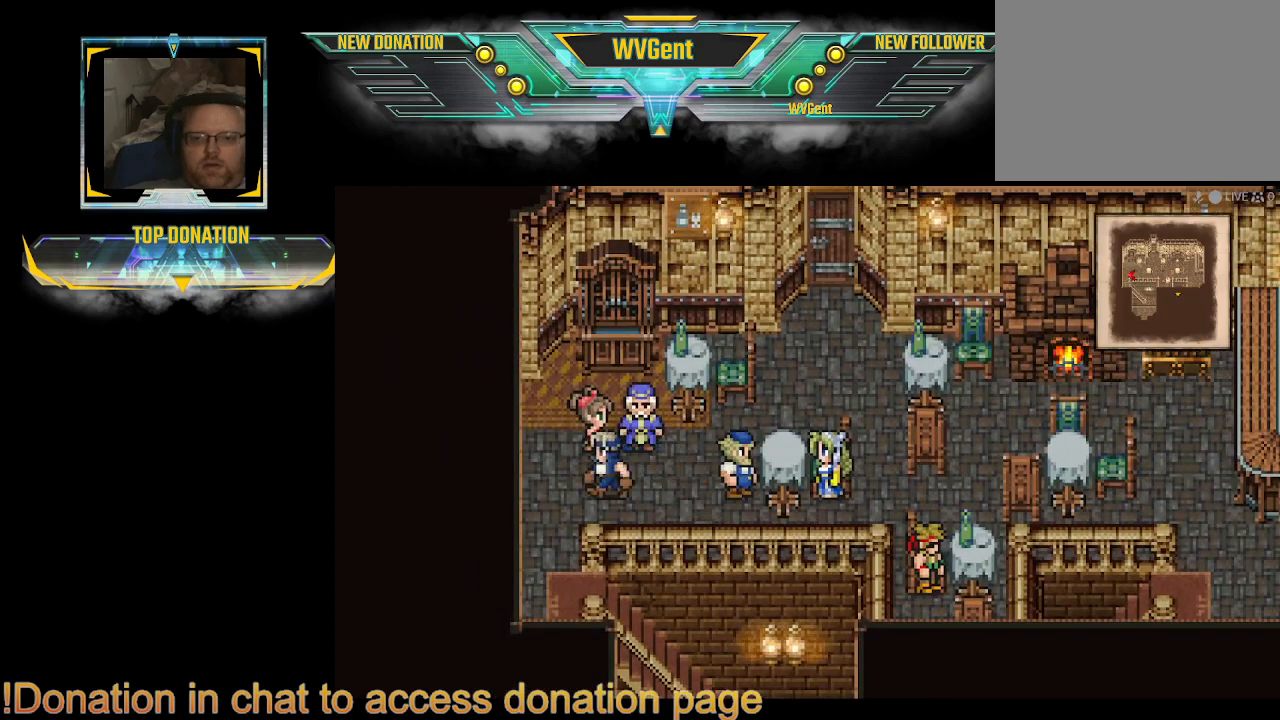
{"buttons": [], "left_stick": "center", "right_stick": "center", "events": [[333, "left_stick", "up"], [433, "left_stick", "center"]]}
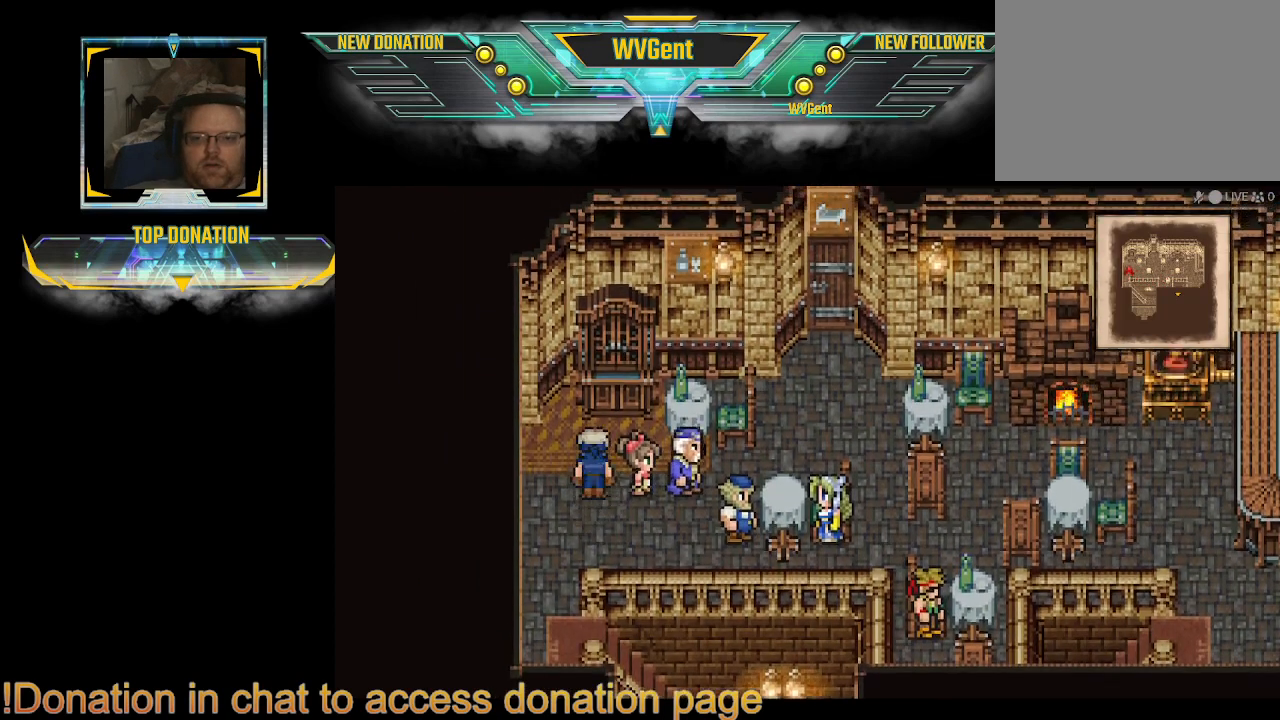
{"buttons": ["CROSS"], "left_stick": "right", "right_stick": "center", "events": [[300, "left_stick", "right"], [433, "CROSS", "down"]]}